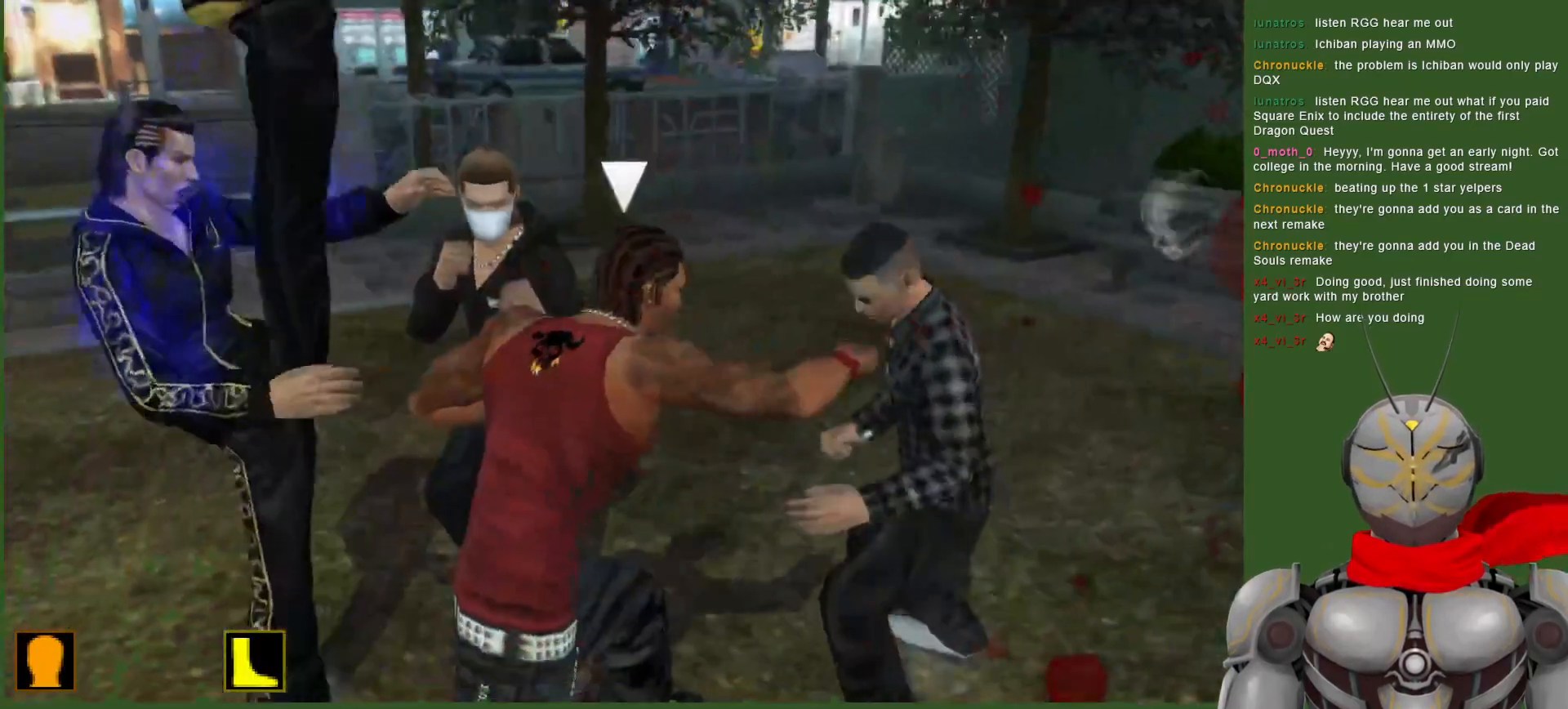
Gameplay with a controller (PlayStation layout); each line is a JSON object with the inputs held at the frame after it. "events" lists button and stick changes between this image and that frame as [ms after this image, input, new state], when the widget could be followed in between. Not read: DPAD_UP.
{"buttons": ["DPAD_LEFT"], "left_stick": "center", "right_stick": "center", "events": [[100, "TRIANGLE", "up"], [183, "TRIANGLE", "down"], [200, "DPAD_RIGHT", "up"], [333, "TRIANGLE", "up"], [367, "DPAD_LEFT", "down"]]}
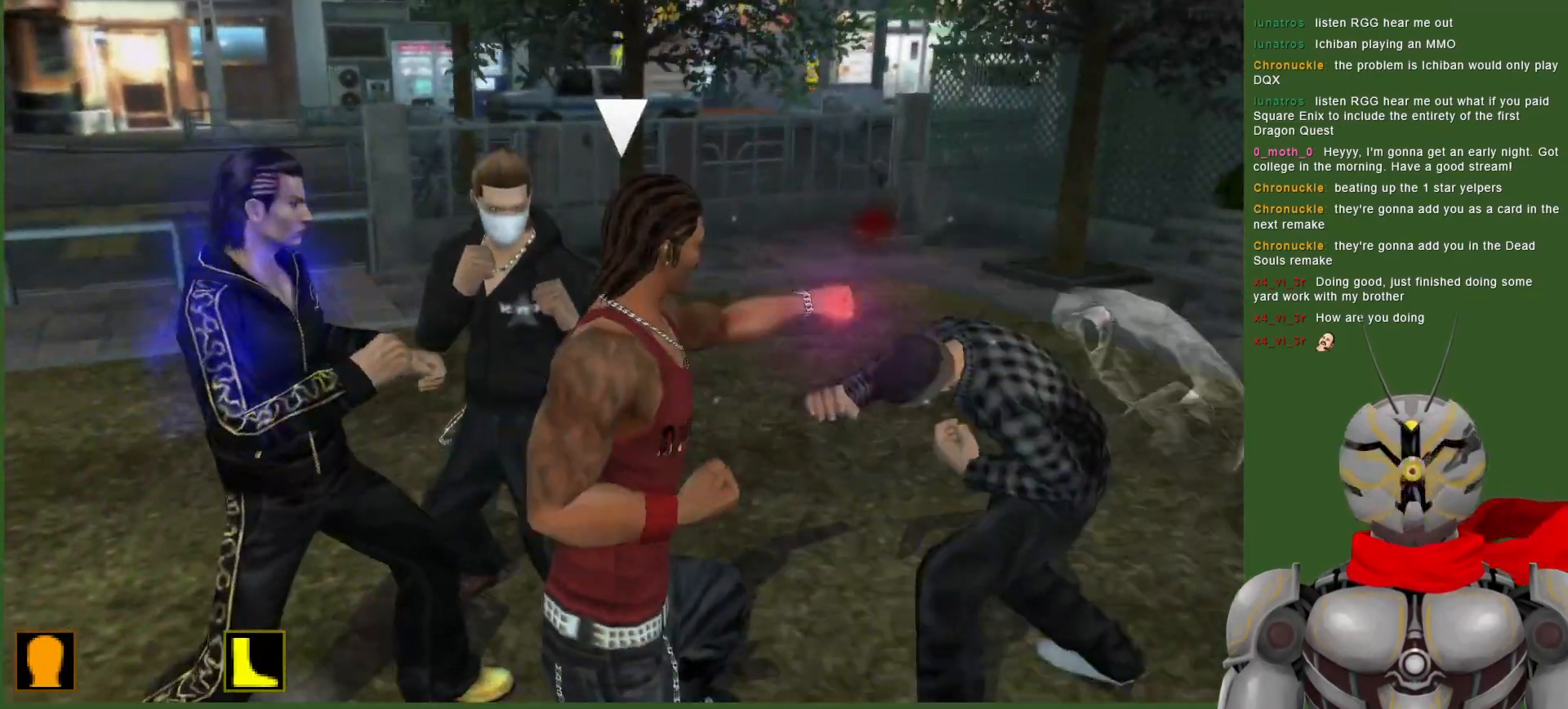
{"buttons": ["R1"], "left_stick": "center", "right_stick": "center", "events": [[183, "DPAD_LEFT", "up"], [417, "R1", "down"]]}
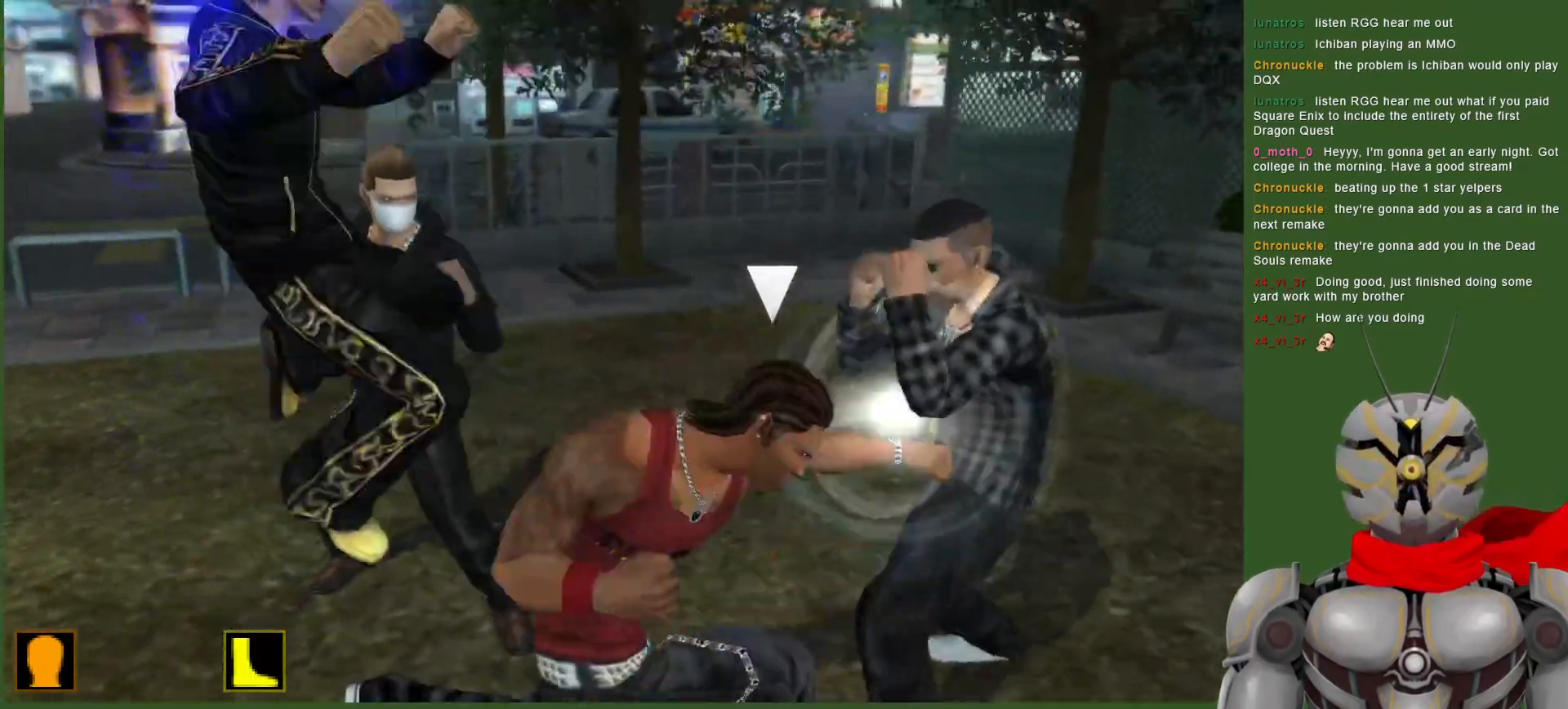
{"buttons": ["DPAD_LEFT"], "left_stick": "center", "right_stick": "center", "events": [[33, "DPAD_LEFT", "down"], [33, "R1", "up"], [167, "DPAD_LEFT", "up"], [300, "DPAD_LEFT", "down"]]}
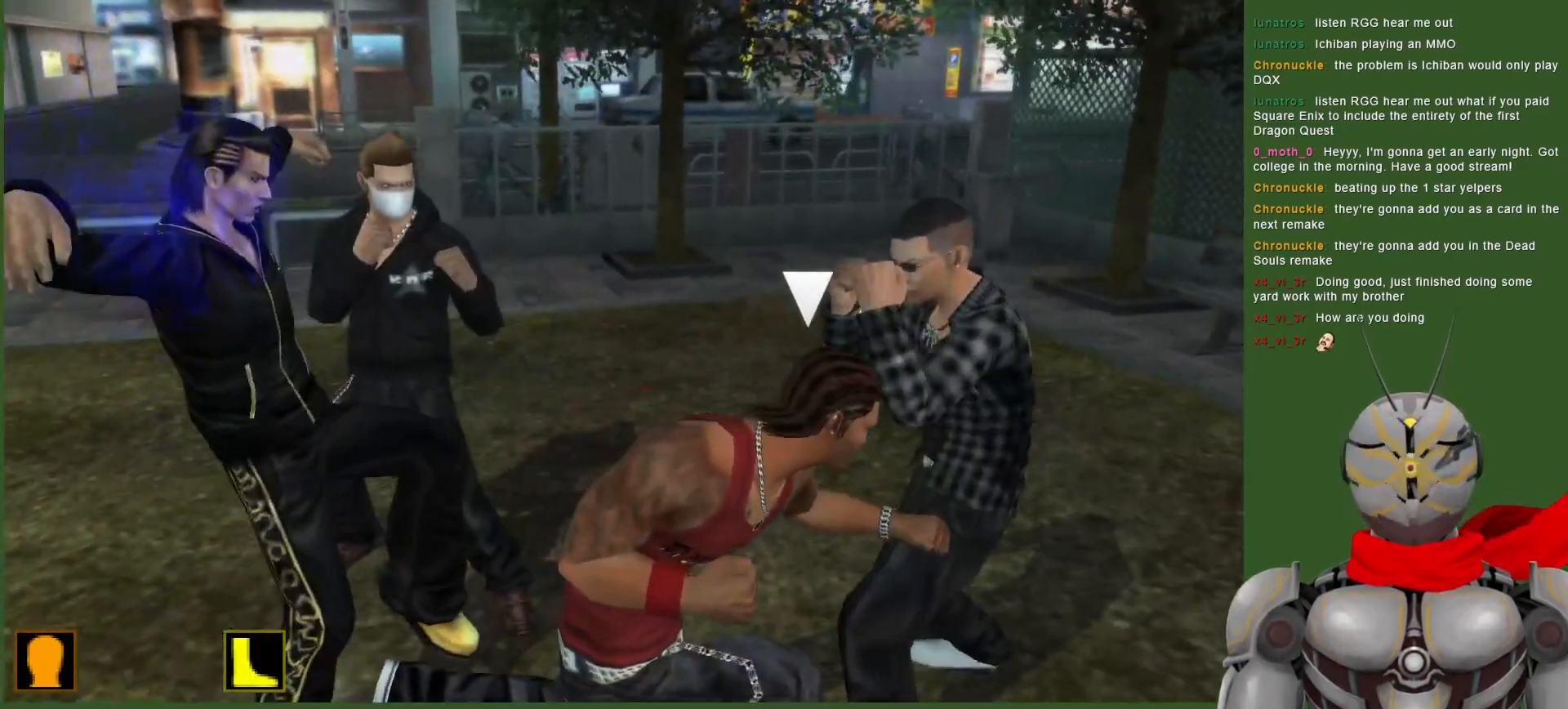
{"buttons": ["DPAD_LEFT"], "left_stick": "center", "right_stick": "center", "events": [[200, "R1", "down"], [317, "R1", "up"]]}
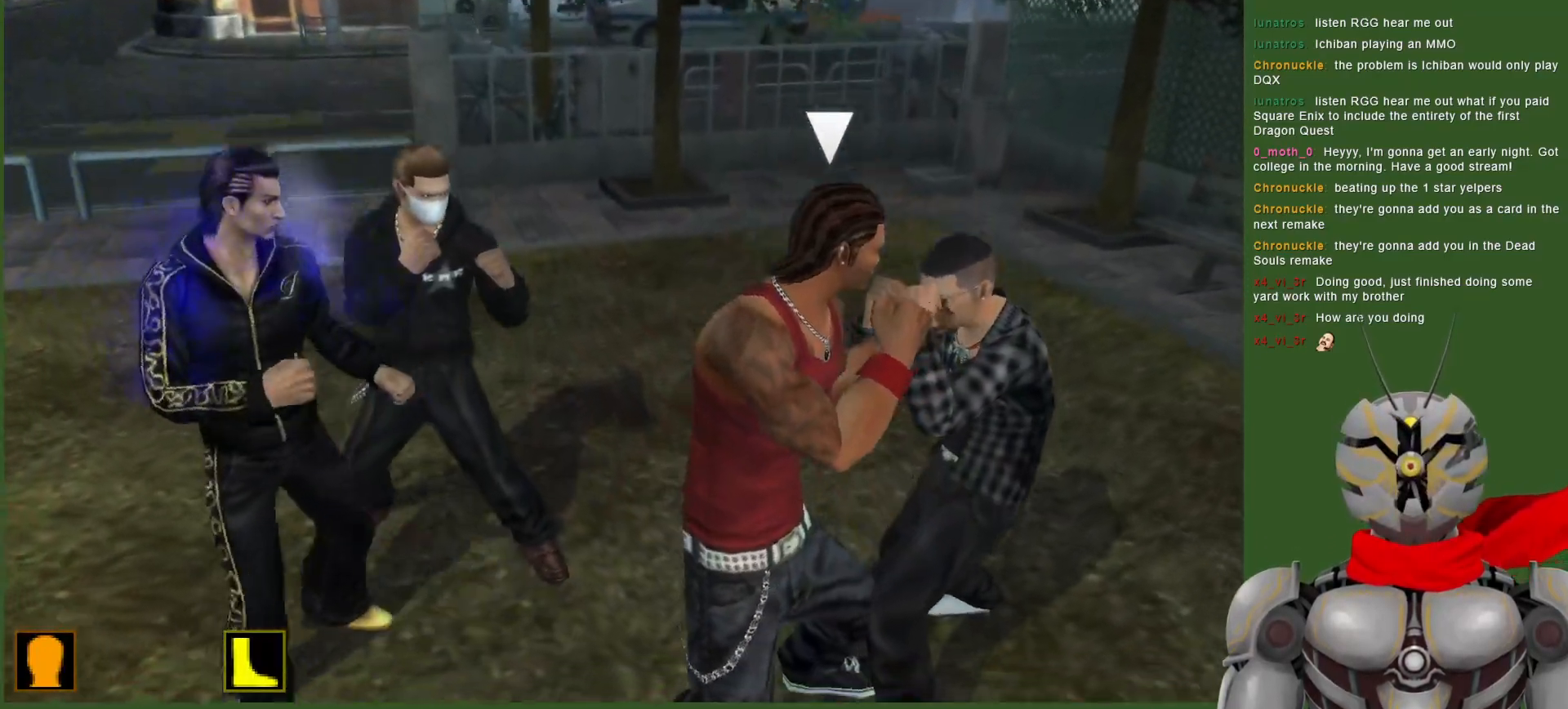
{"buttons": [], "left_stick": "center", "right_stick": "center", "events": [[50, "DPAD_LEFT", "up"], [267, "R1", "down"], [383, "R1", "up"]]}
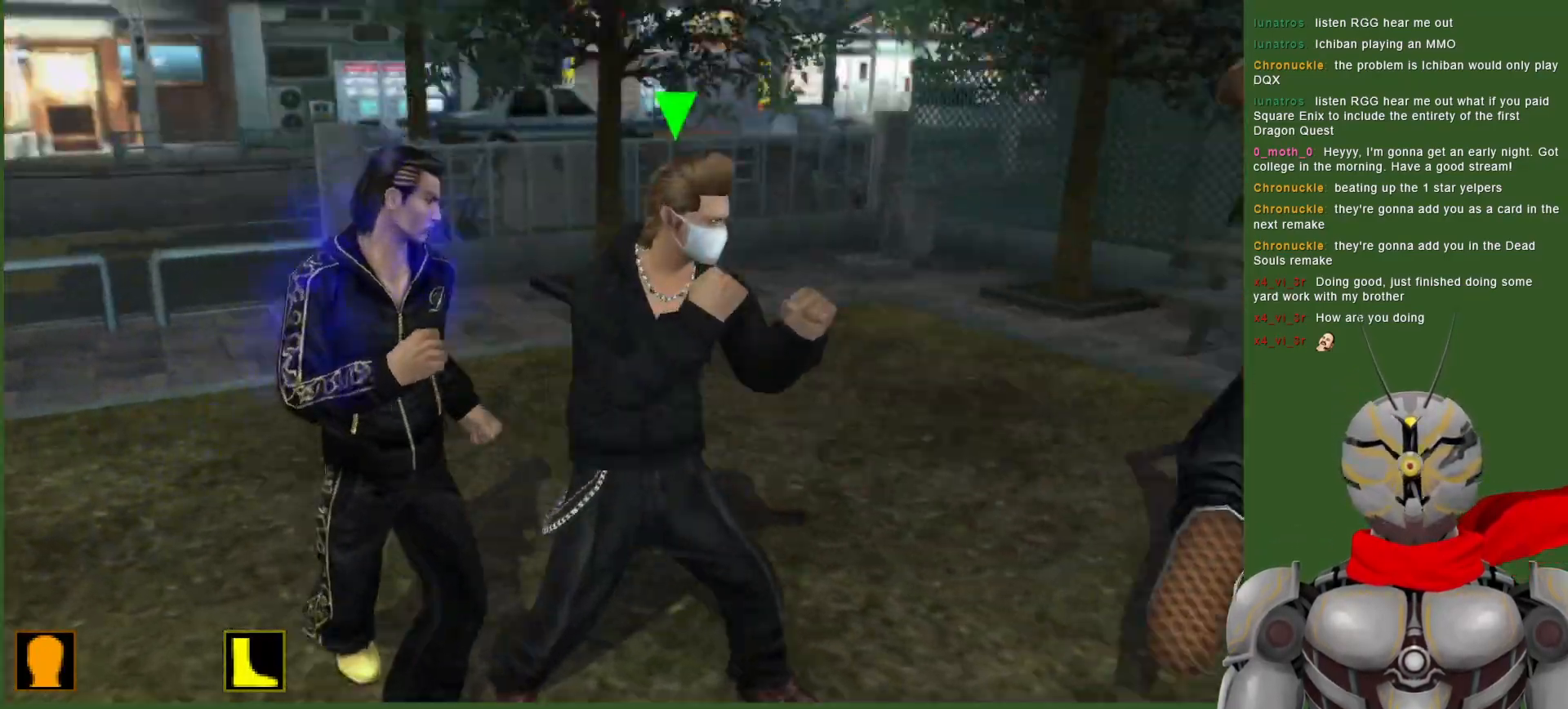
{"buttons": [], "left_stick": "center", "right_stick": "center", "events": [[33, "CIRCLE", "down"], [117, "CIRCLE", "up"], [183, "CIRCLE", "down"], [300, "CIRCLE", "up"]]}
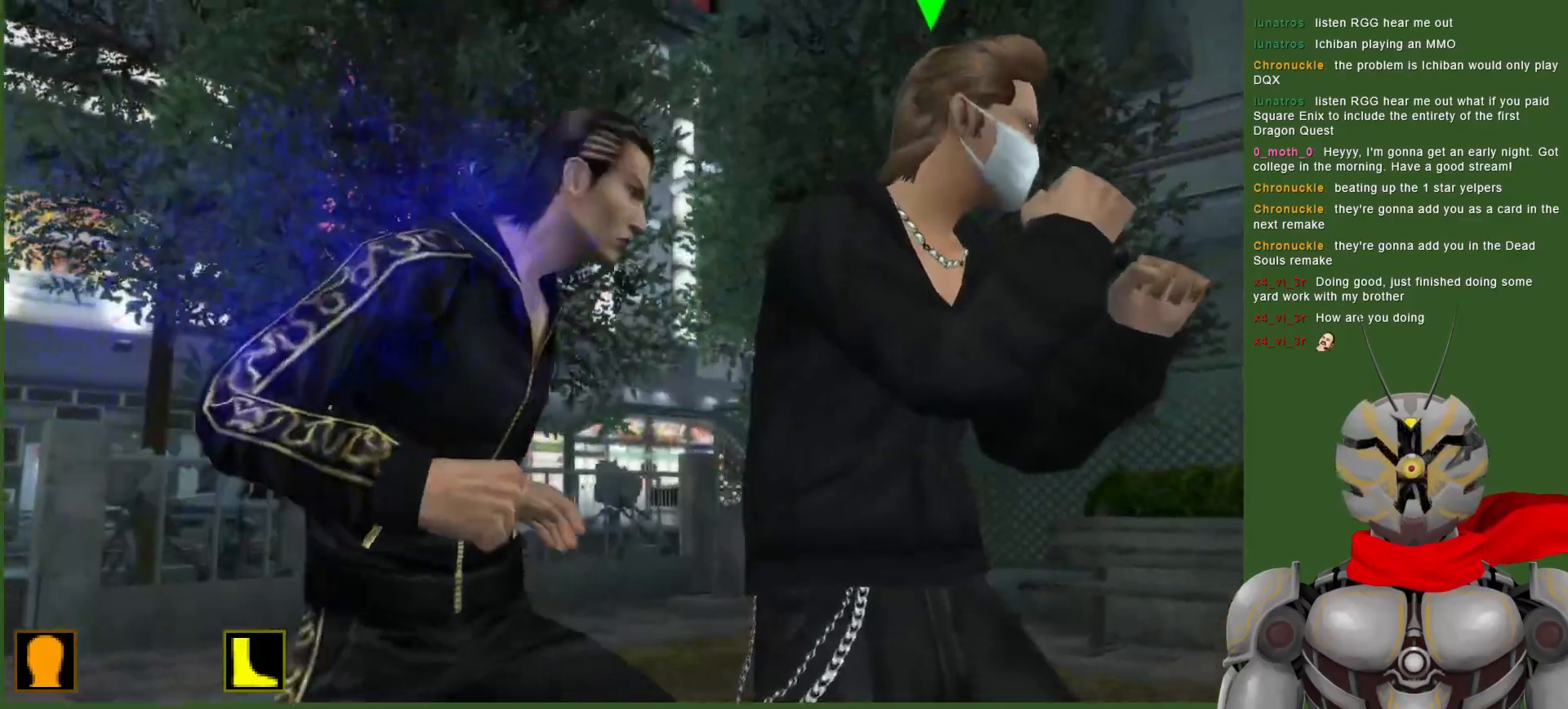
{"buttons": [], "left_stick": "center", "right_stick": "center", "events": []}
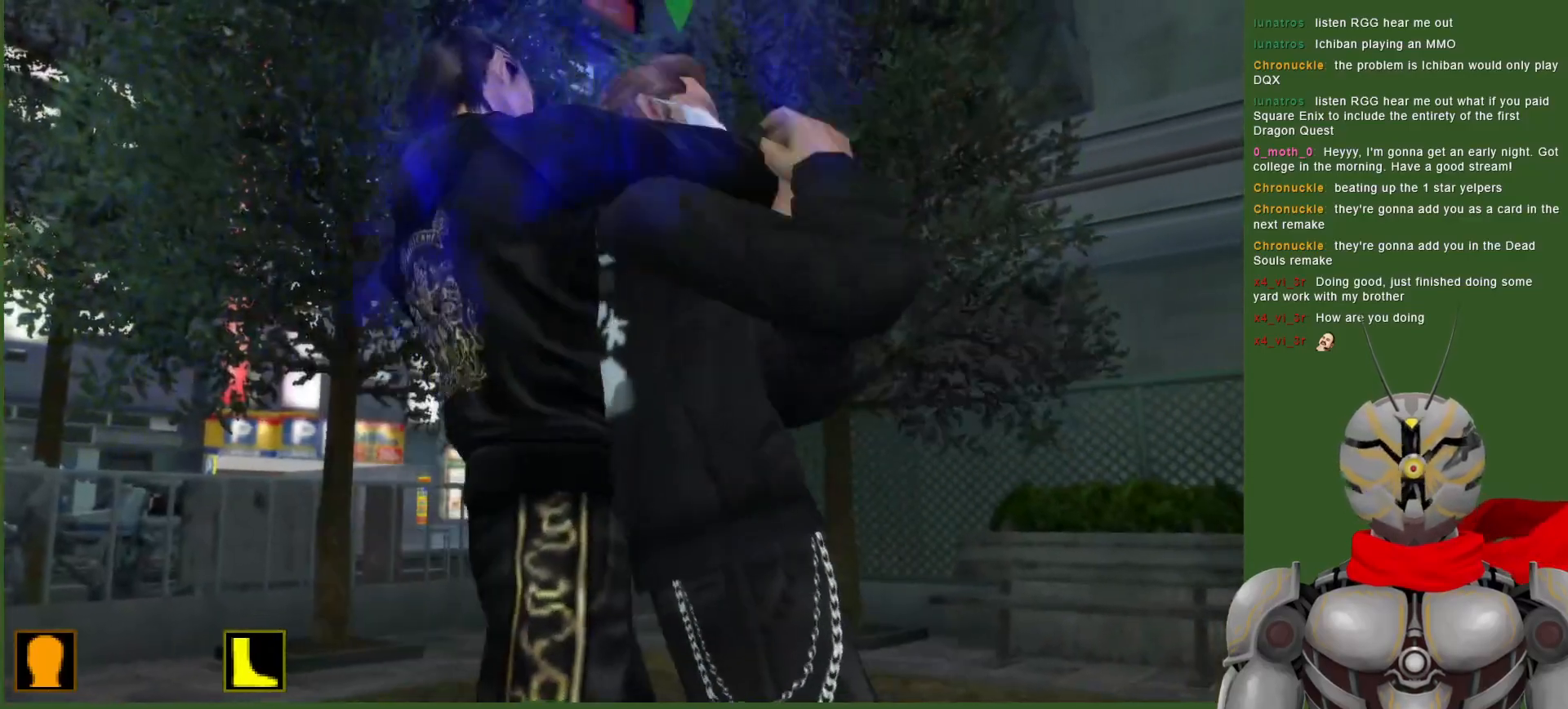
{"buttons": ["CIRCLE"], "left_stick": "center", "right_stick": "center", "events": [[67, "CIRCLE", "down"], [183, "CIRCLE", "up"], [300, "CIRCLE", "down"], [383, "CIRCLE", "up"], [450, "CIRCLE", "down"]]}
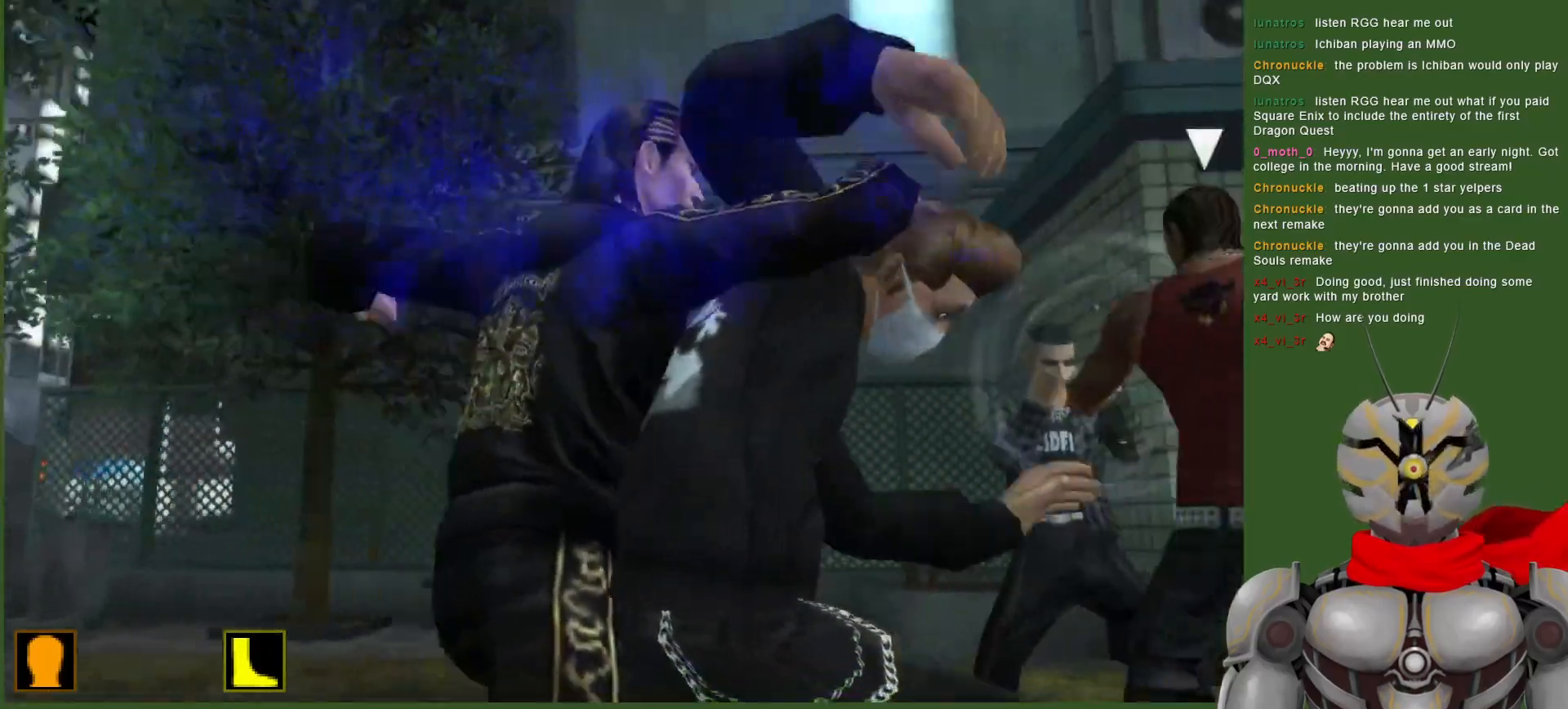
{"buttons": [], "left_stick": "center", "right_stick": "center", "events": [[50, "CIRCLE", "up"], [117, "CIRCLE", "down"], [217, "CIRCLE", "up"]]}
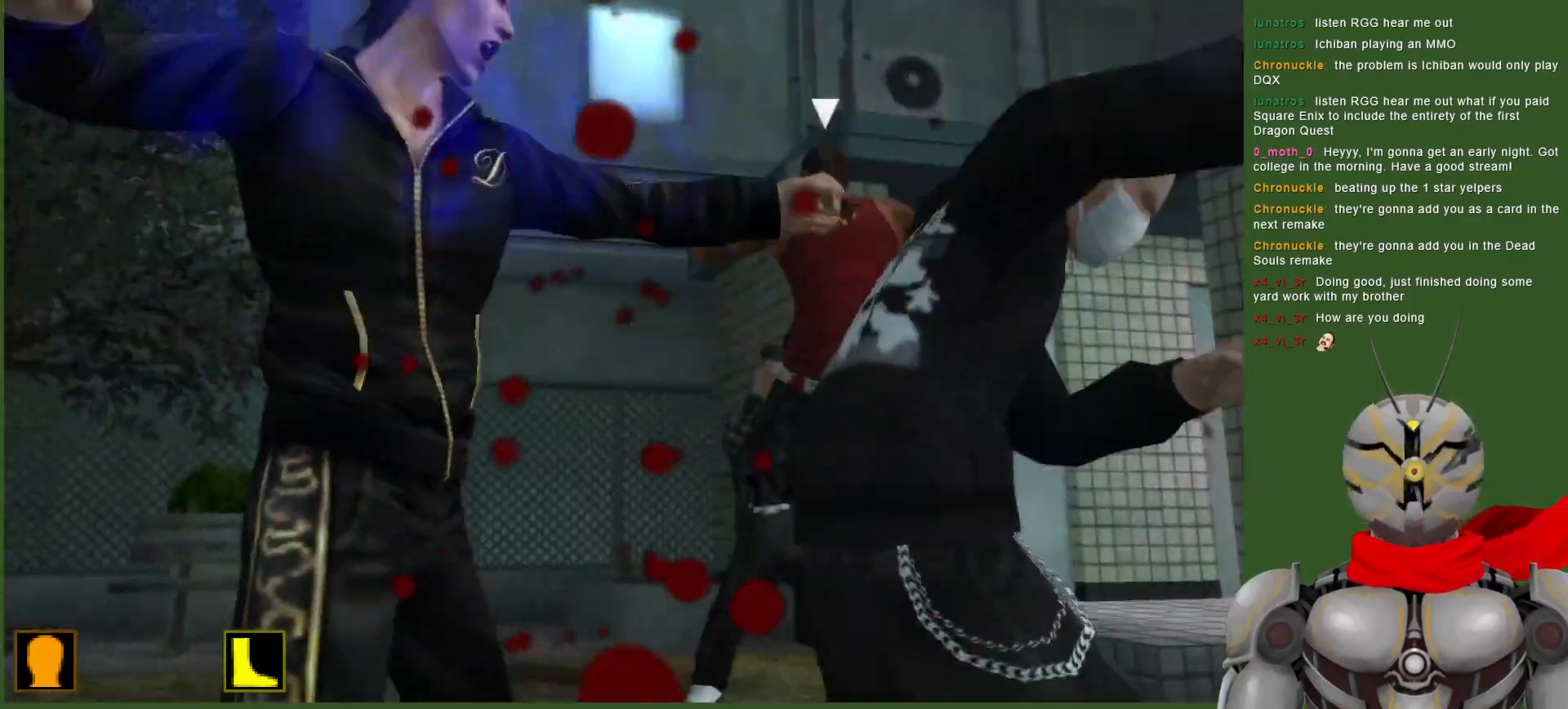
{"buttons": ["DPAD_RIGHT"], "left_stick": "center", "right_stick": "center", "events": [[200, "DPAD_RIGHT", "down"], [350, "DPAD_RIGHT", "up"], [467, "DPAD_RIGHT", "down"]]}
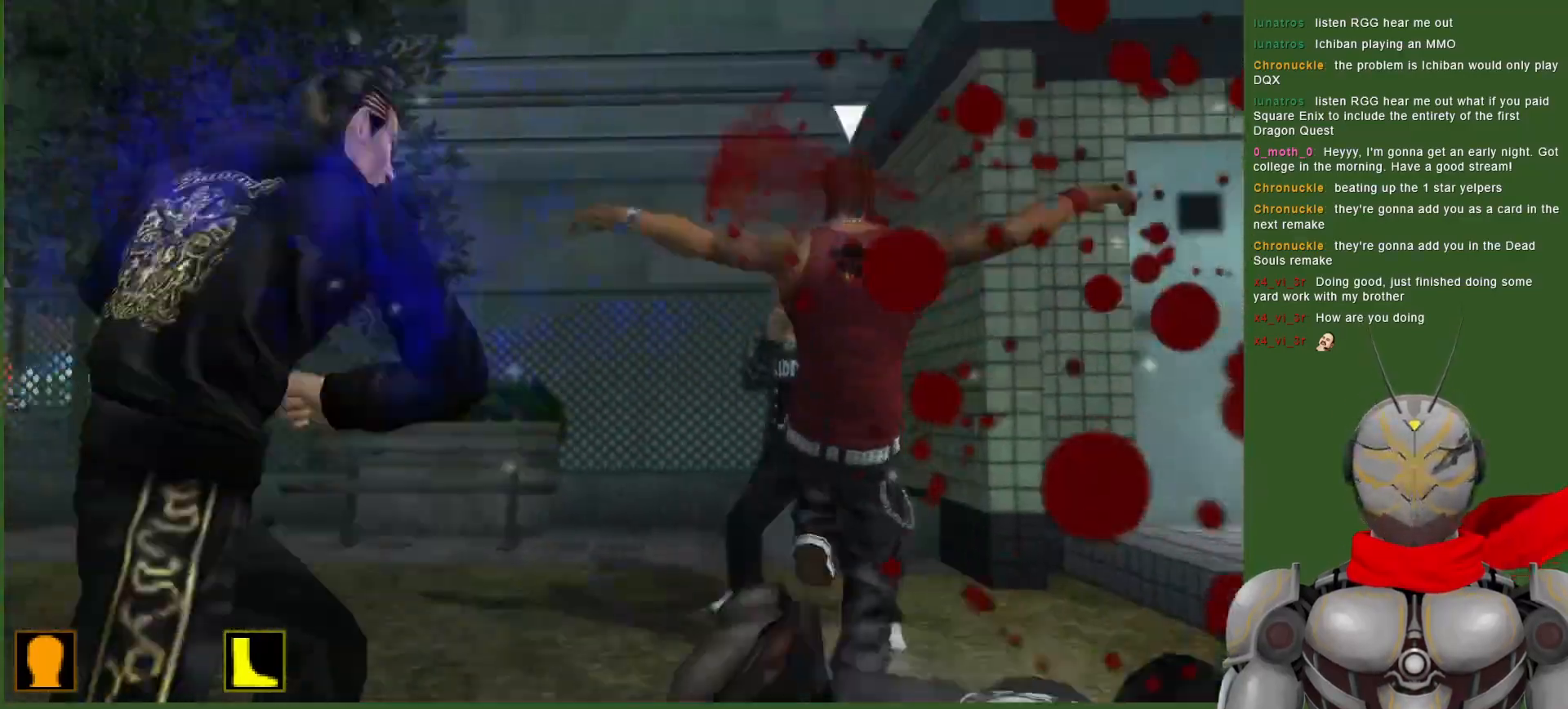
{"buttons": ["DPAD_RIGHT"], "left_stick": "center", "right_stick": "center", "events": [[367, "TRIANGLE", "down"], [467, "TRIANGLE", "up"]]}
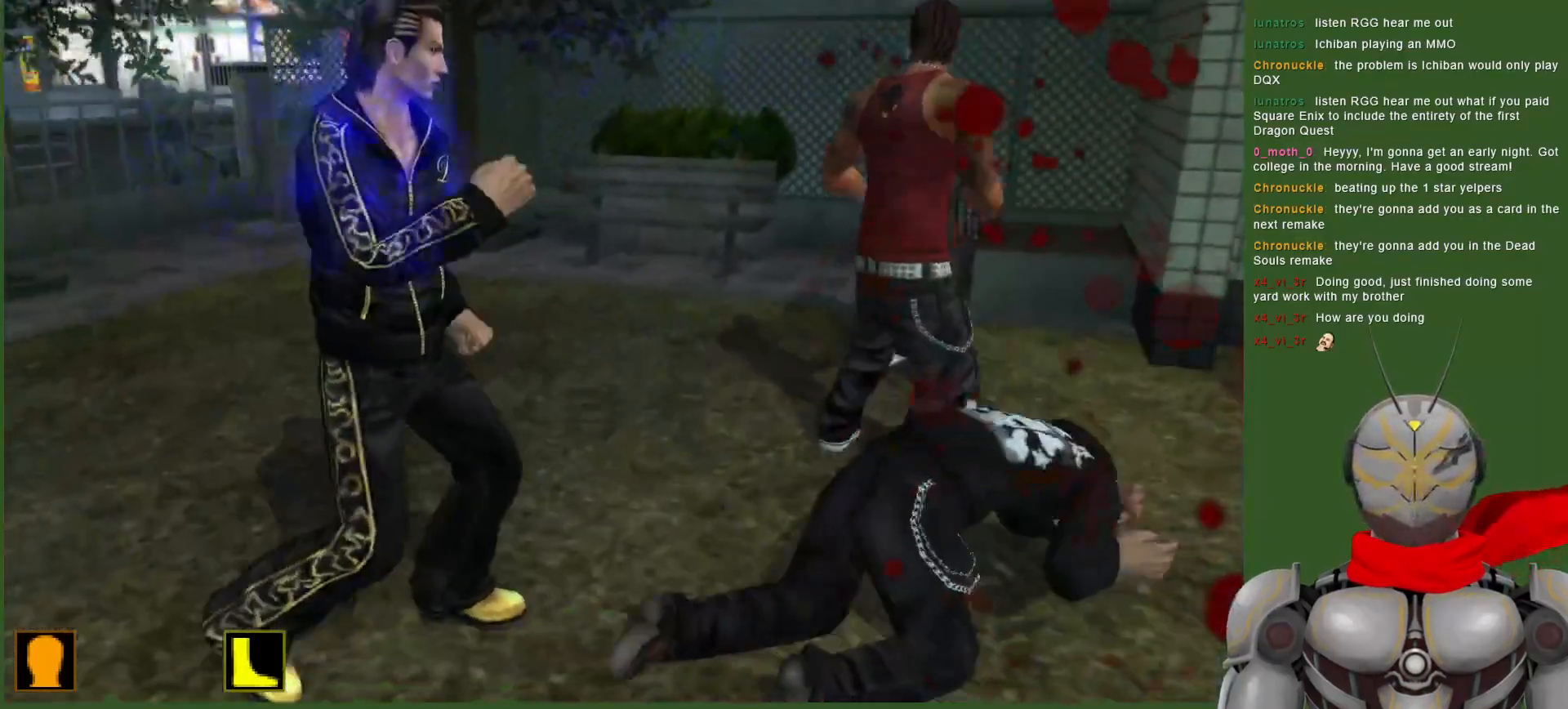
{"buttons": ["TRIANGLE"], "left_stick": "center", "right_stick": "center", "events": [[33, "TRIANGLE", "down"], [150, "TRIANGLE", "up"], [217, "TRIANGLE", "down"], [333, "TRIANGLE", "up"], [383, "DPAD_RIGHT", "up"], [383, "TRIANGLE", "down"]]}
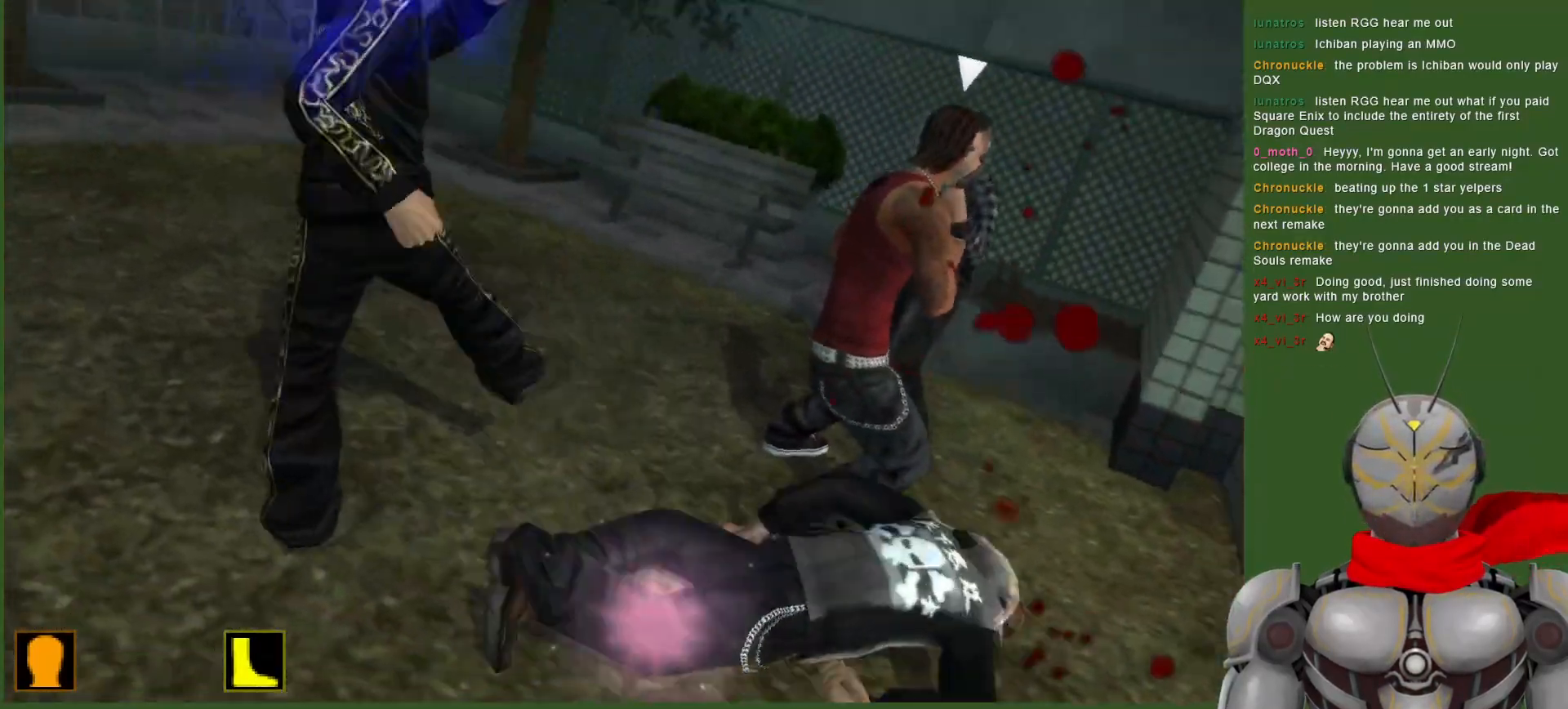
{"buttons": ["DPAD_RIGHT"], "left_stick": "center", "right_stick": "center", "events": [[17, "TRIANGLE", "up"], [50, "DPAD_DOWN", "down"], [300, "DPAD_DOWN", "up"], [433, "DPAD_RIGHT", "down"]]}
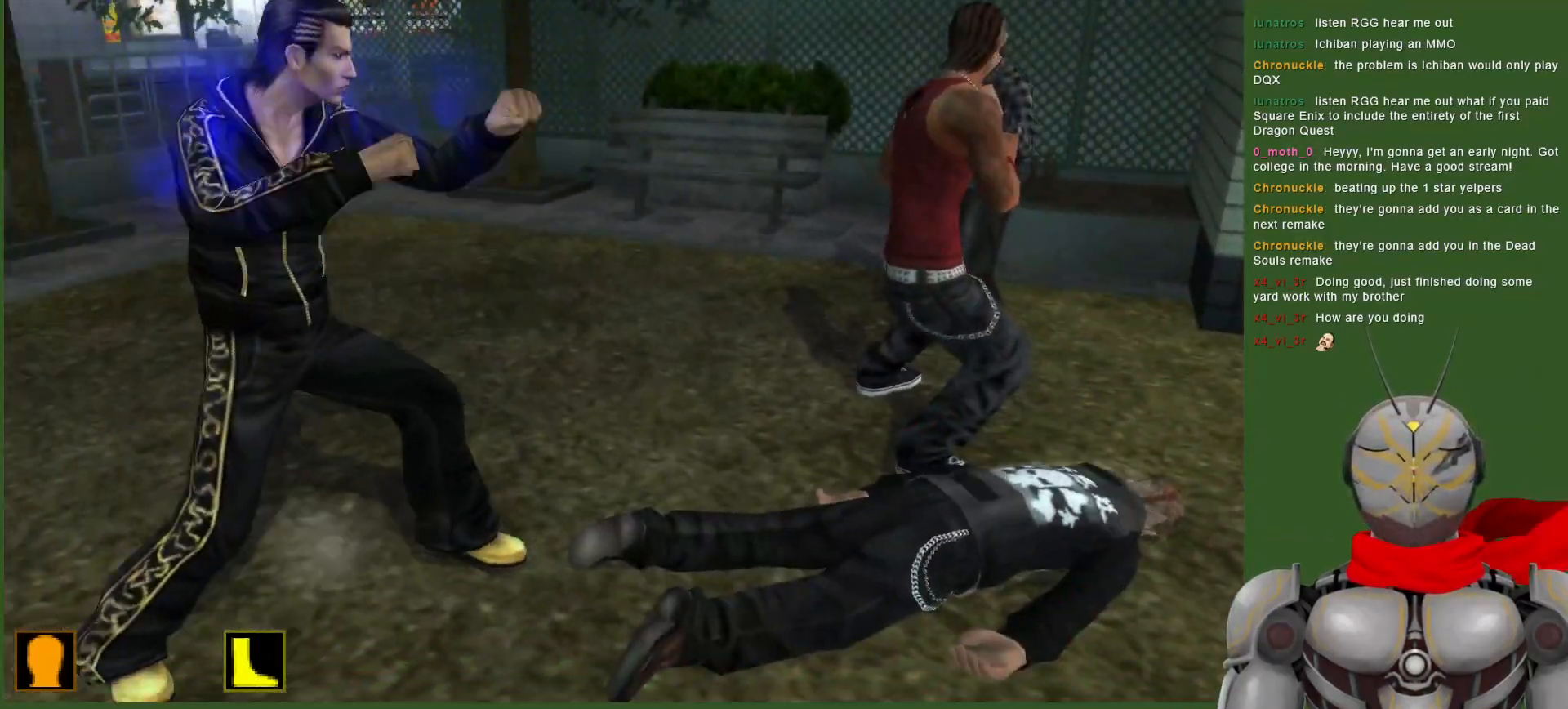
{"buttons": ["DPAD_RIGHT"], "left_stick": "center", "right_stick": "center", "events": []}
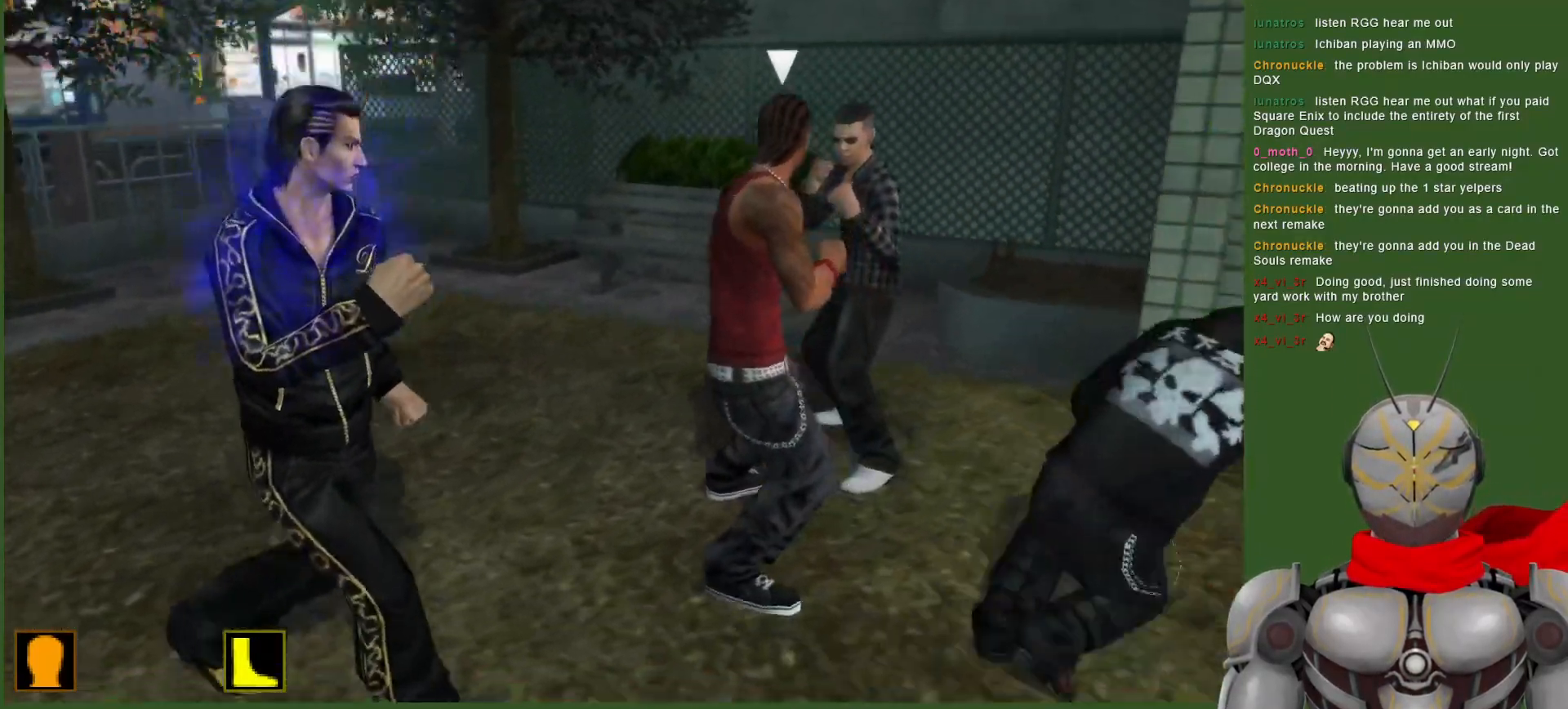
{"buttons": ["DPAD_RIGHT"], "left_stick": "center", "right_stick": "center", "events": [[383, "CIRCLE", "down"], [483, "CIRCLE", "up"]]}
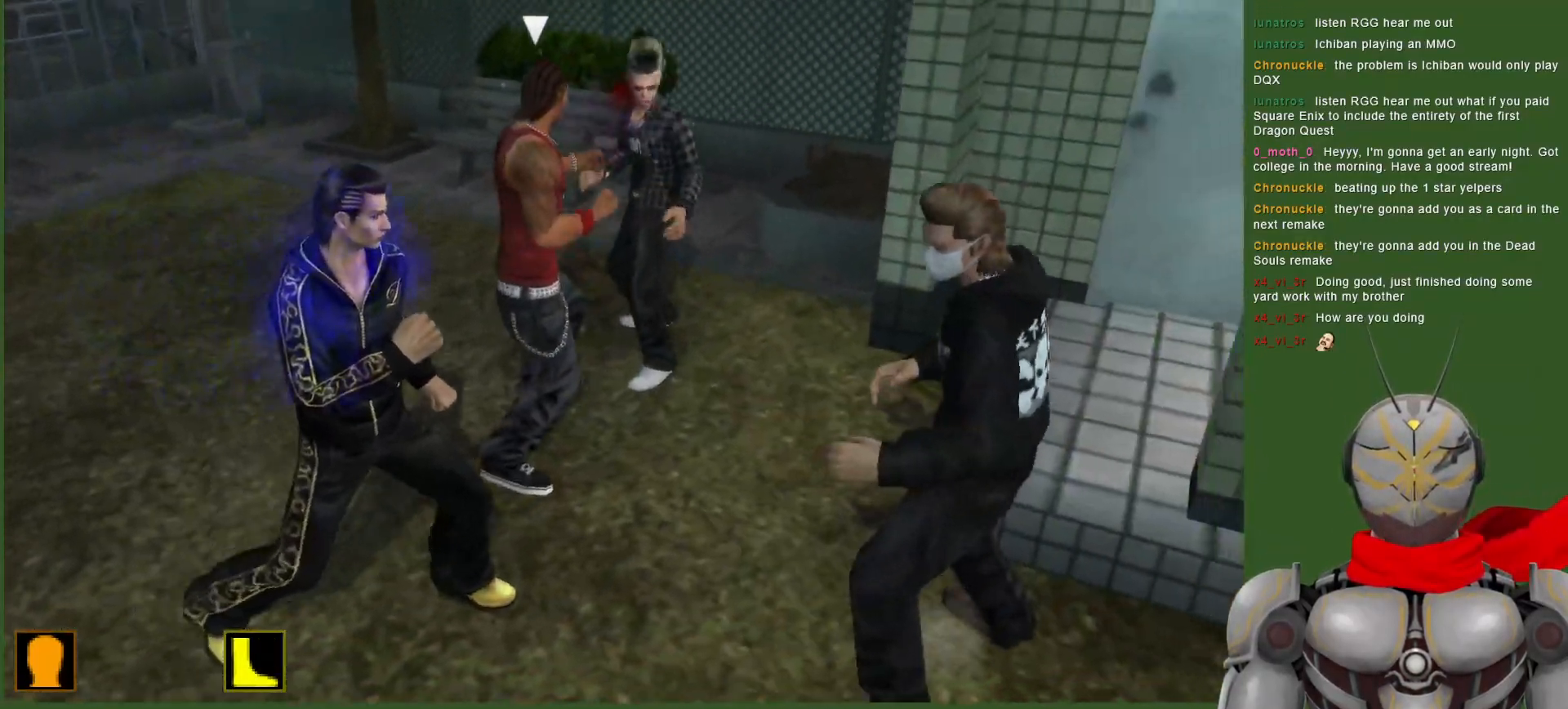
{"buttons": [], "left_stick": "center", "right_stick": "center", "events": [[117, "CIRCLE", "down"], [200, "CIRCLE", "up"], [467, "DPAD_RIGHT", "up"]]}
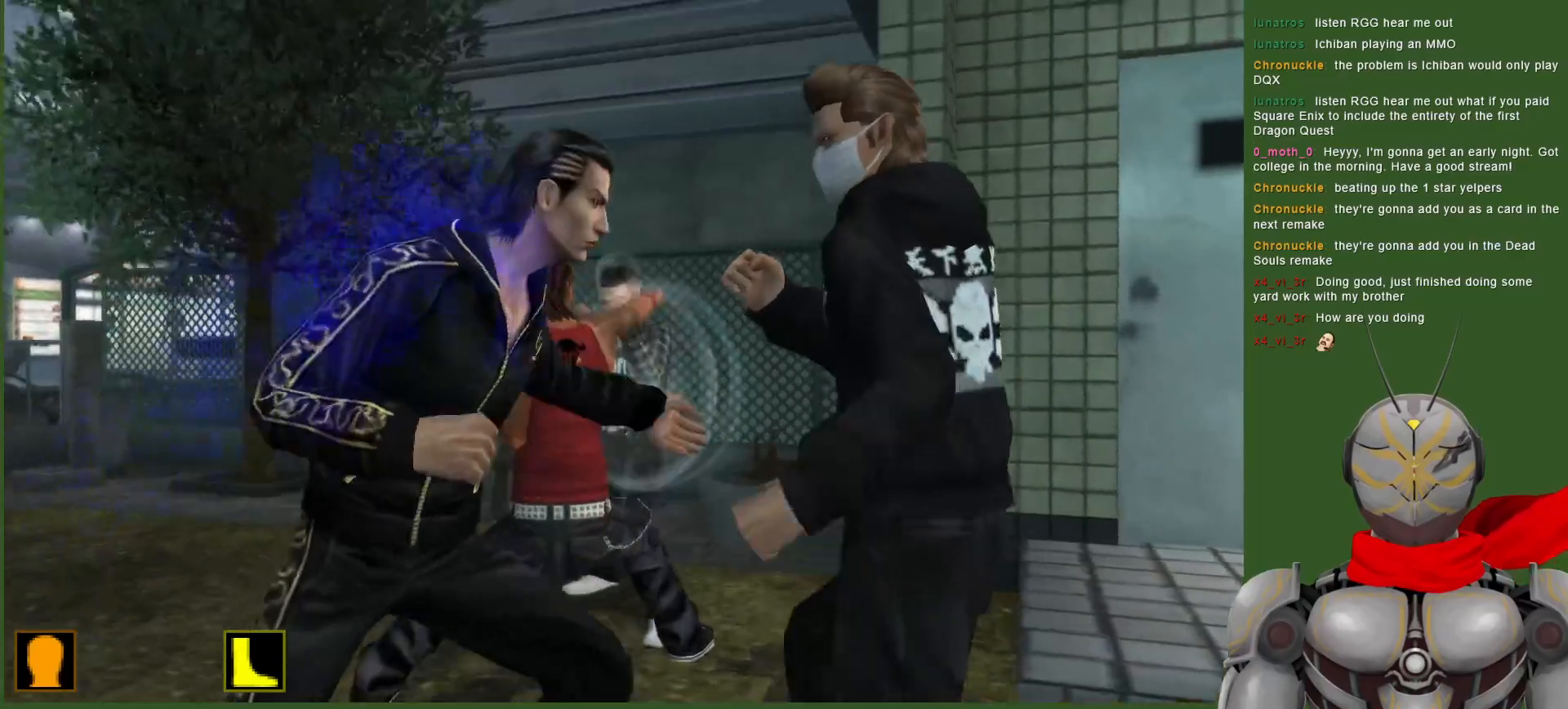
{"buttons": ["CROSS"], "left_stick": "center", "right_stick": "center", "events": [[50, "CROSS", "down"], [133, "CROSS", "up"], [200, "CROSS", "down"], [283, "CROSS", "up"], [350, "CROSS", "down"], [433, "CROSS", "up"], [500, "CROSS", "down"]]}
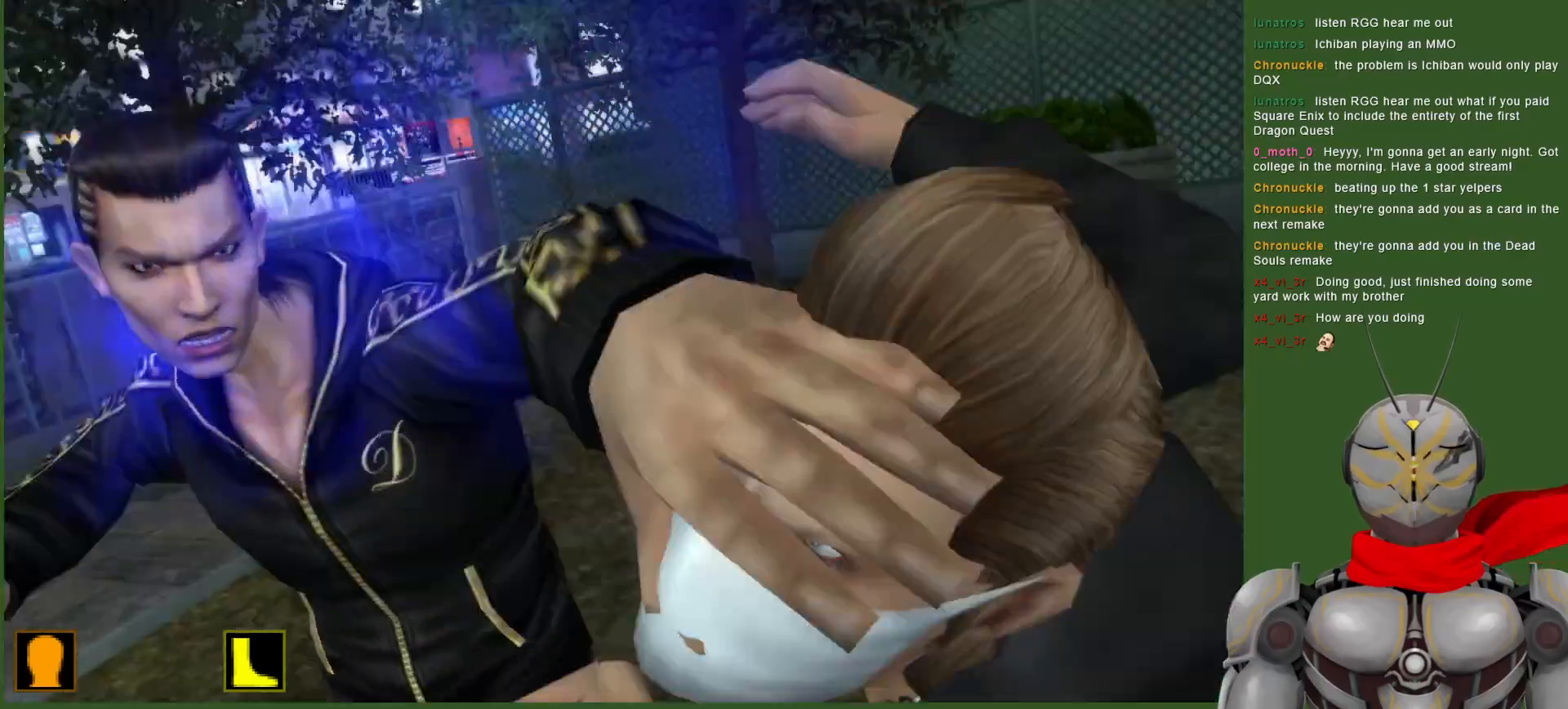
{"buttons": [], "left_stick": "center", "right_stick": "center", "events": [[67, "CROSS", "up"], [133, "CROSS", "down"], [250, "CROSS", "up"]]}
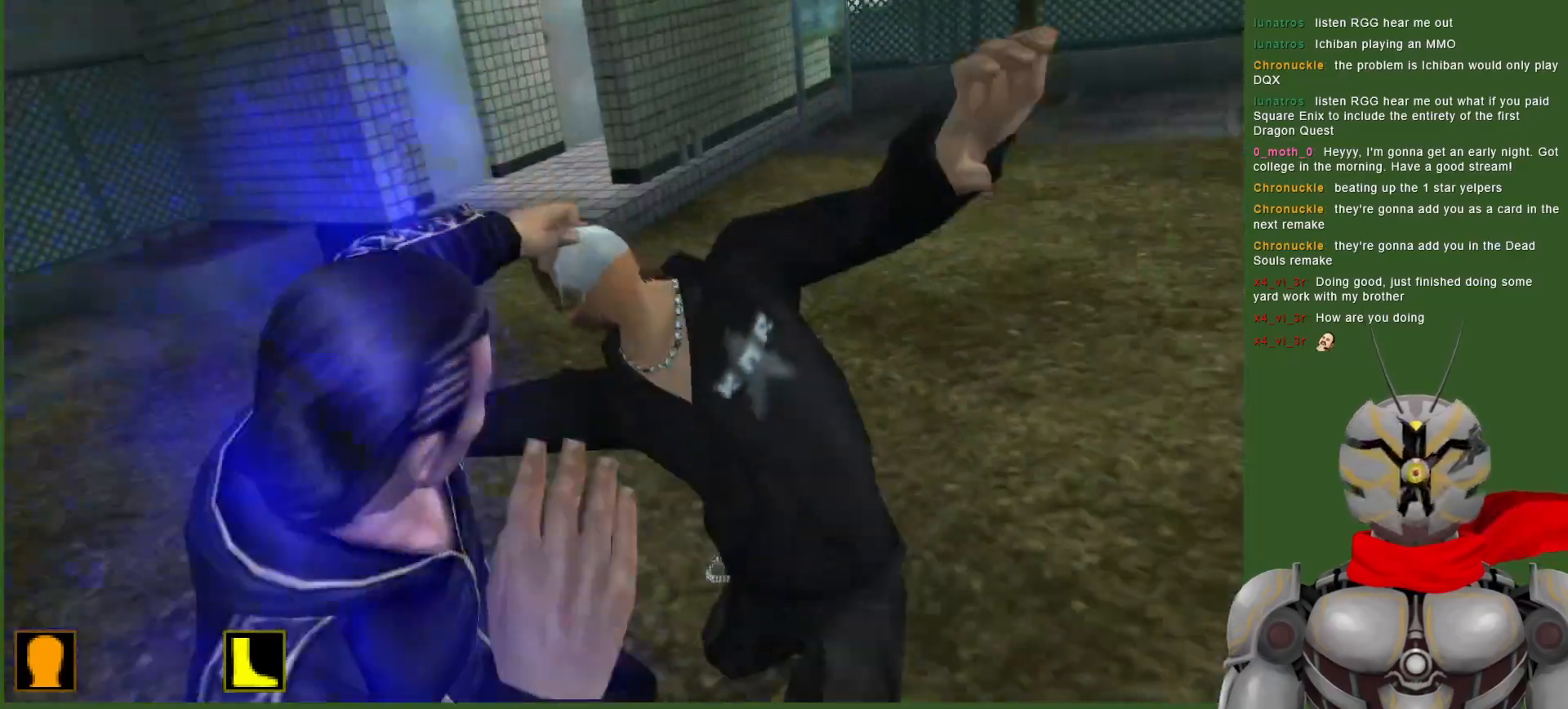
{"buttons": [], "left_stick": "center", "right_stick": "center", "events": []}
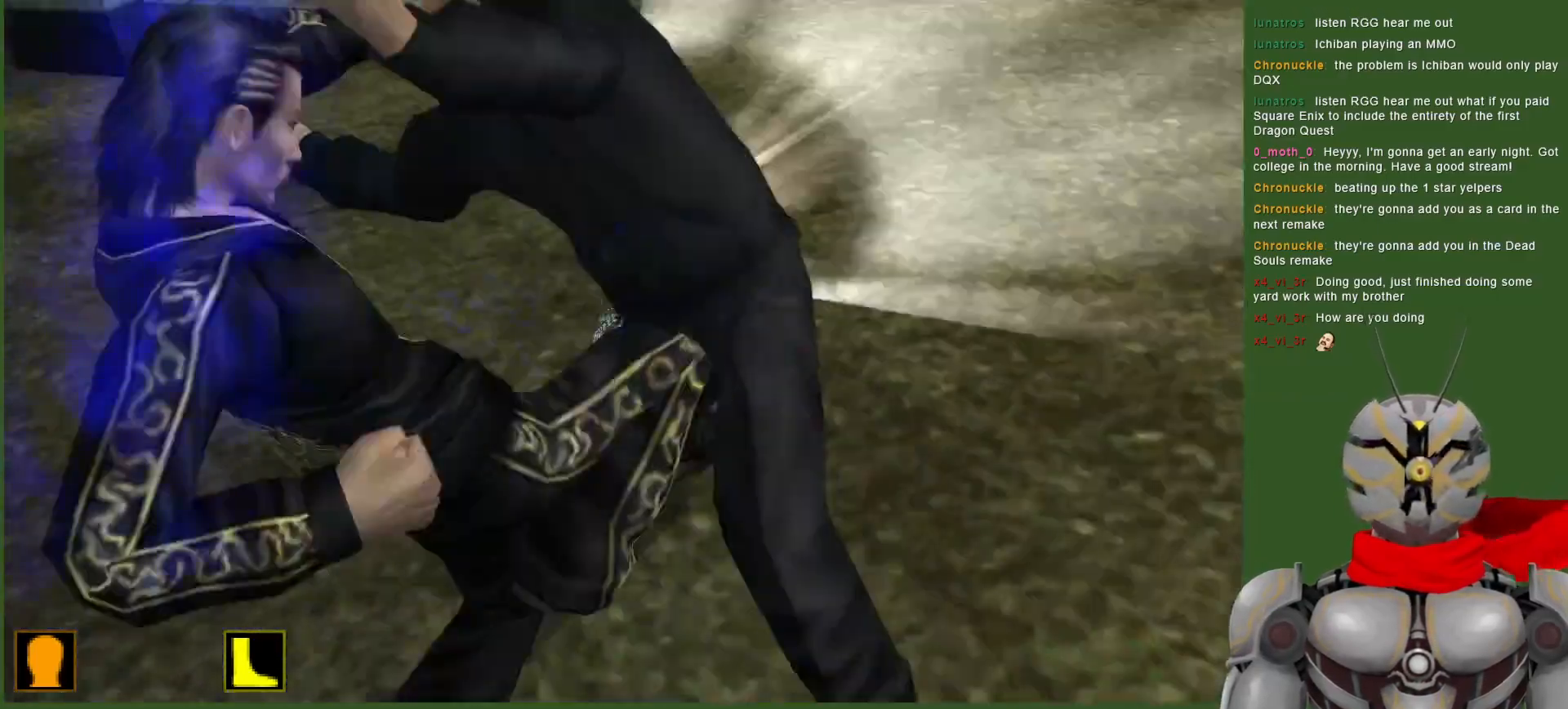
{"buttons": [], "left_stick": "center", "right_stick": "center", "events": []}
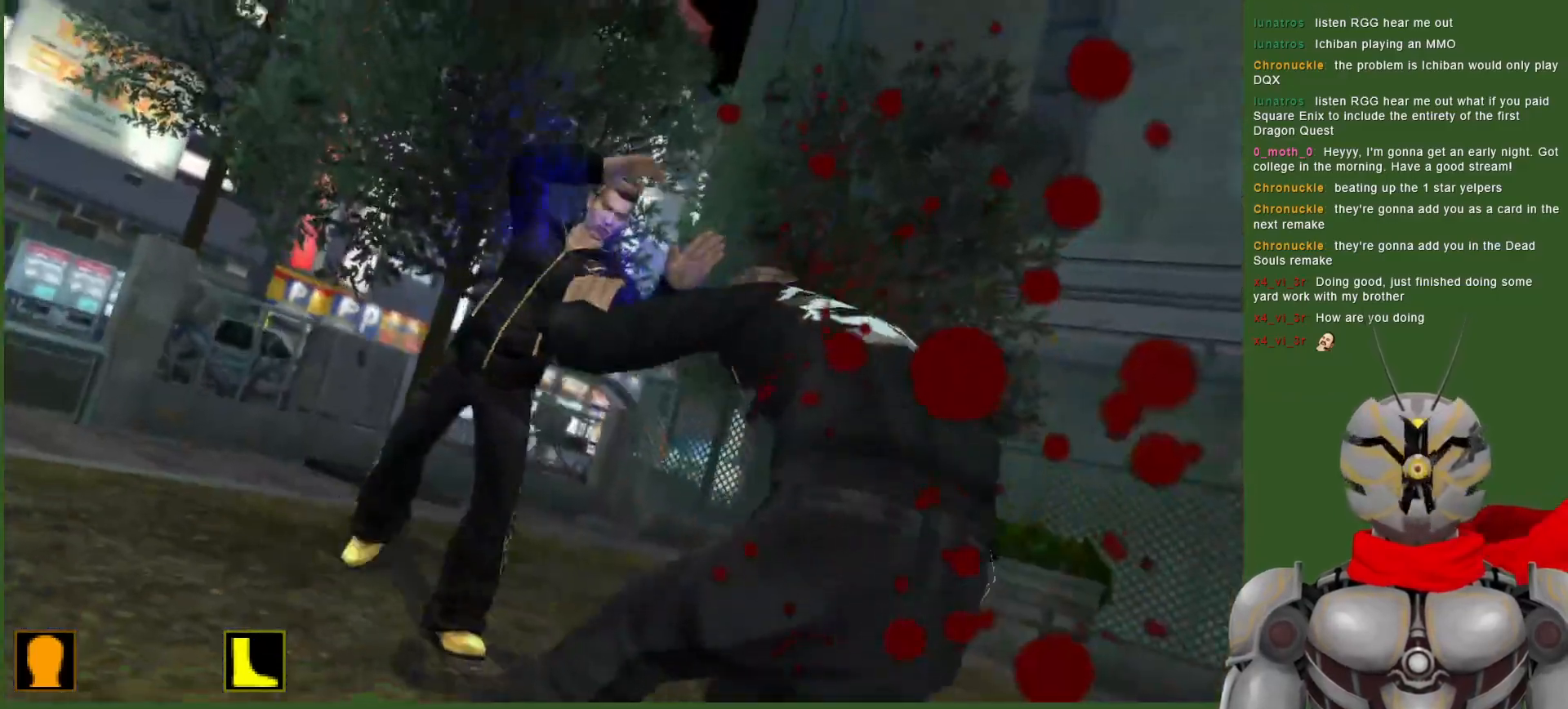
{"buttons": [], "left_stick": "center", "right_stick": "center", "events": []}
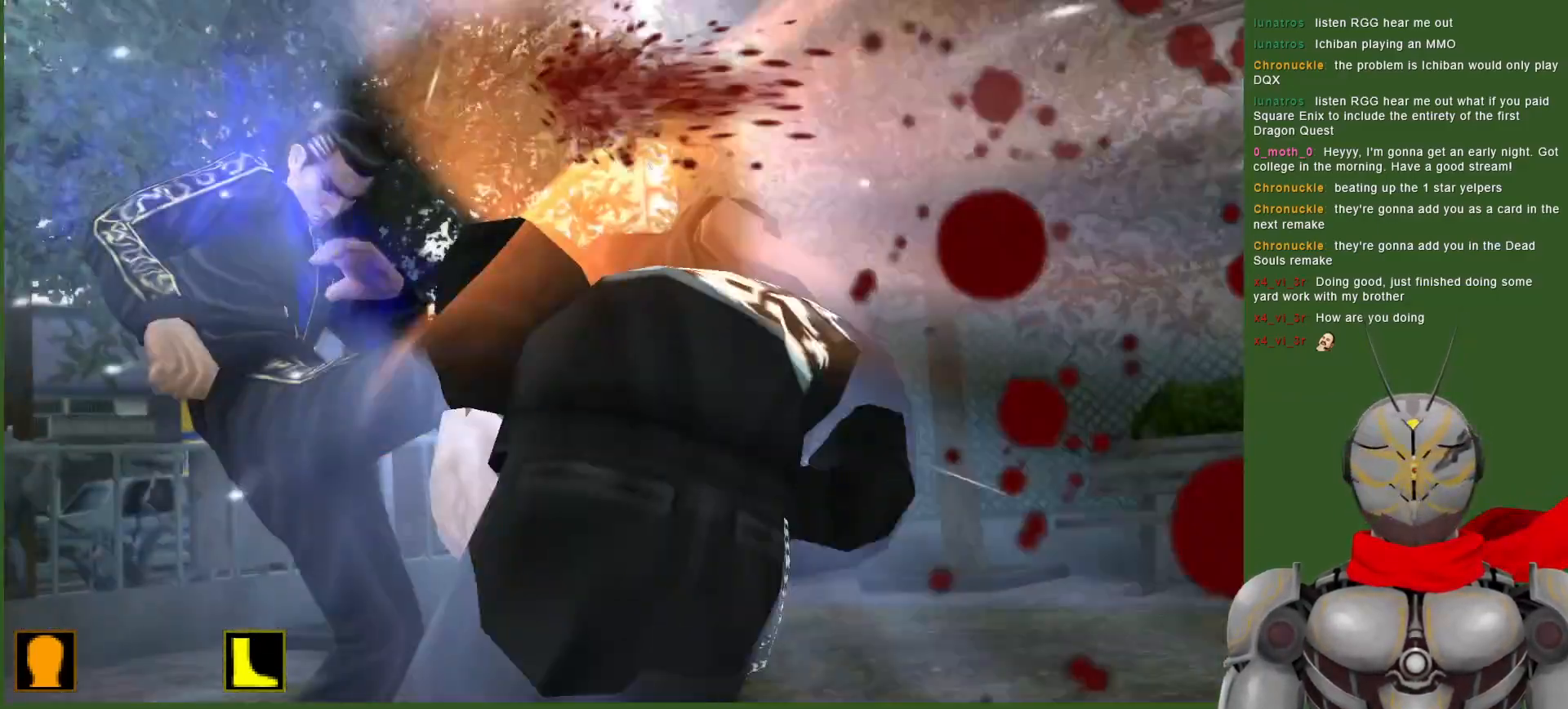
{"buttons": ["DPAD_RIGHT"], "left_stick": "center", "right_stick": "center", "events": [[267, "DPAD_RIGHT", "down"]]}
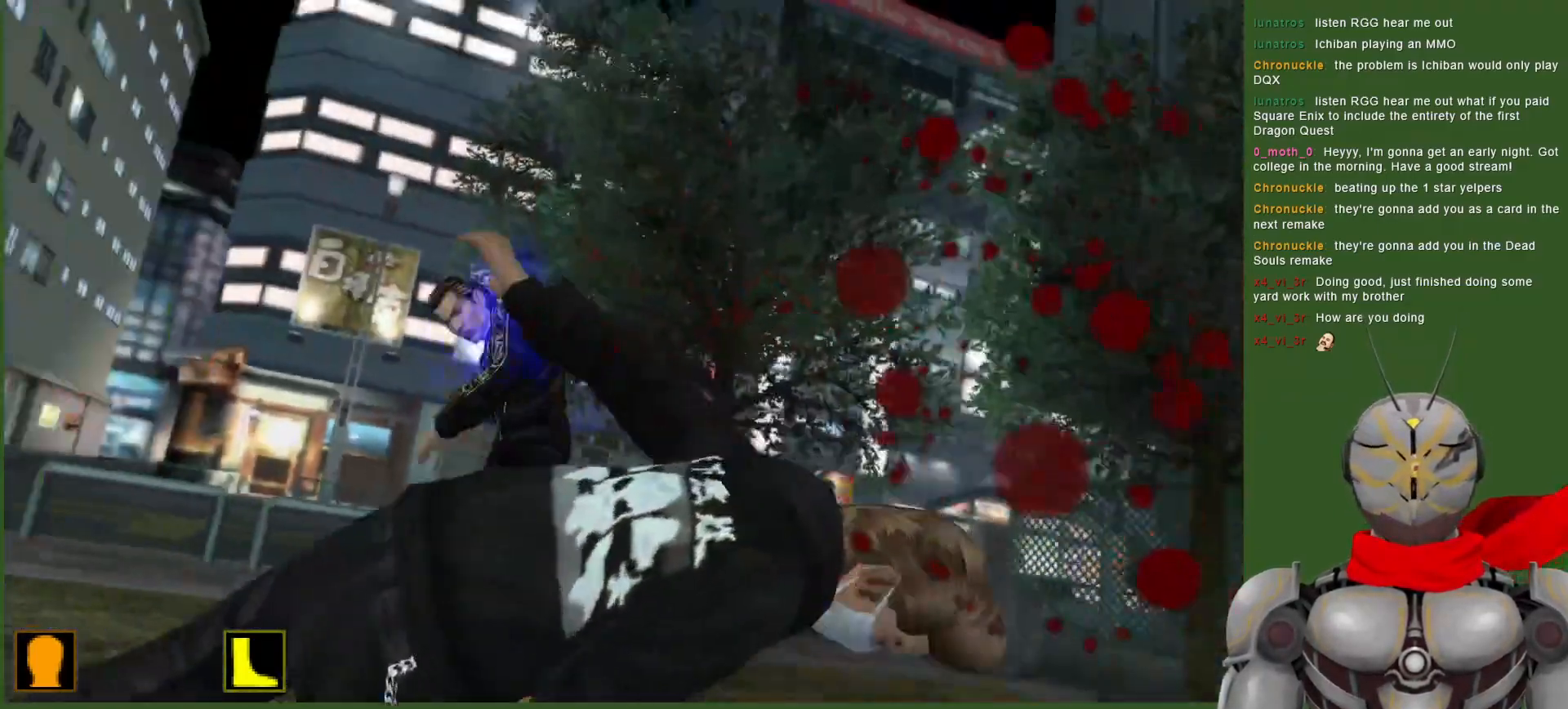
{"buttons": ["DPAD_RIGHT"], "left_stick": "center", "right_stick": "center", "events": []}
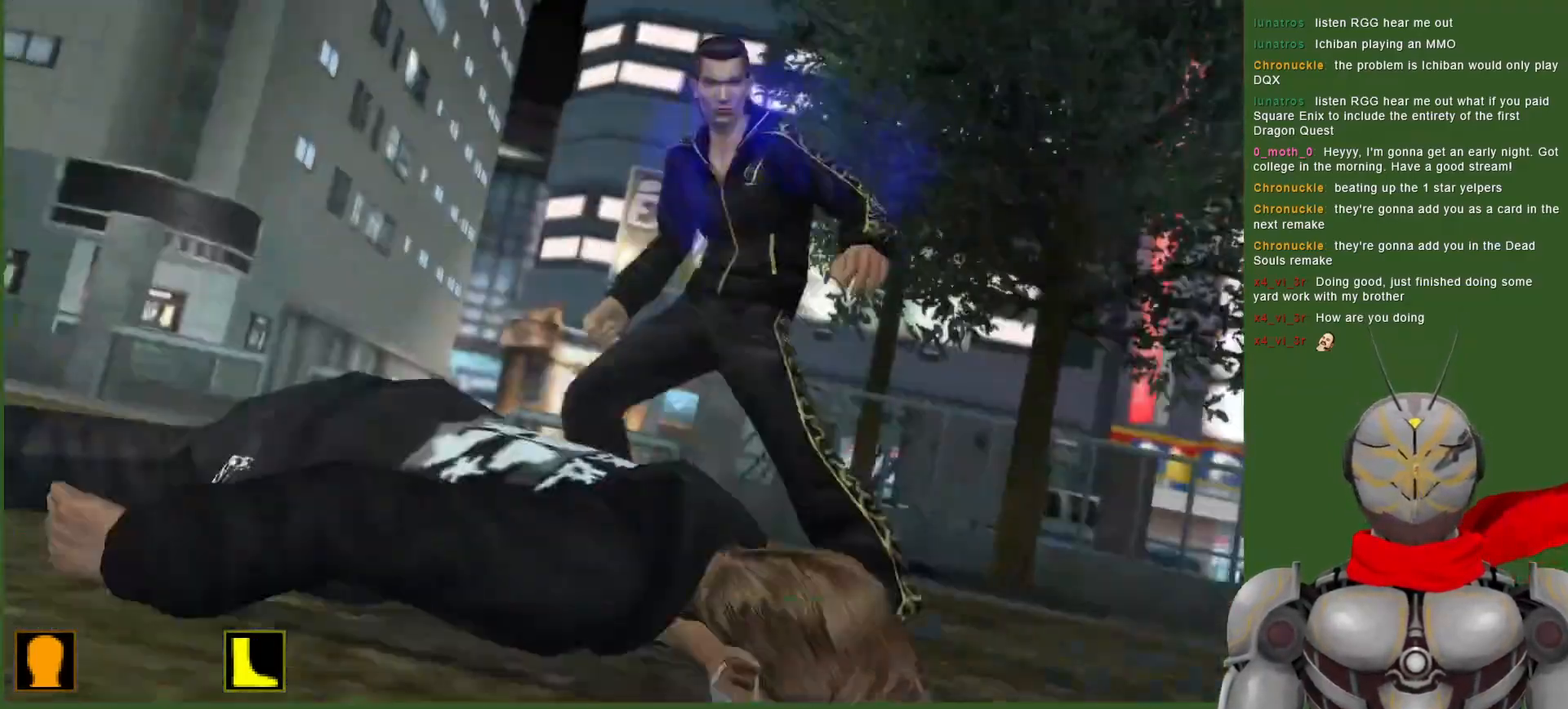
{"buttons": ["DPAD_RIGHT"], "left_stick": "center", "right_stick": "center", "events": []}
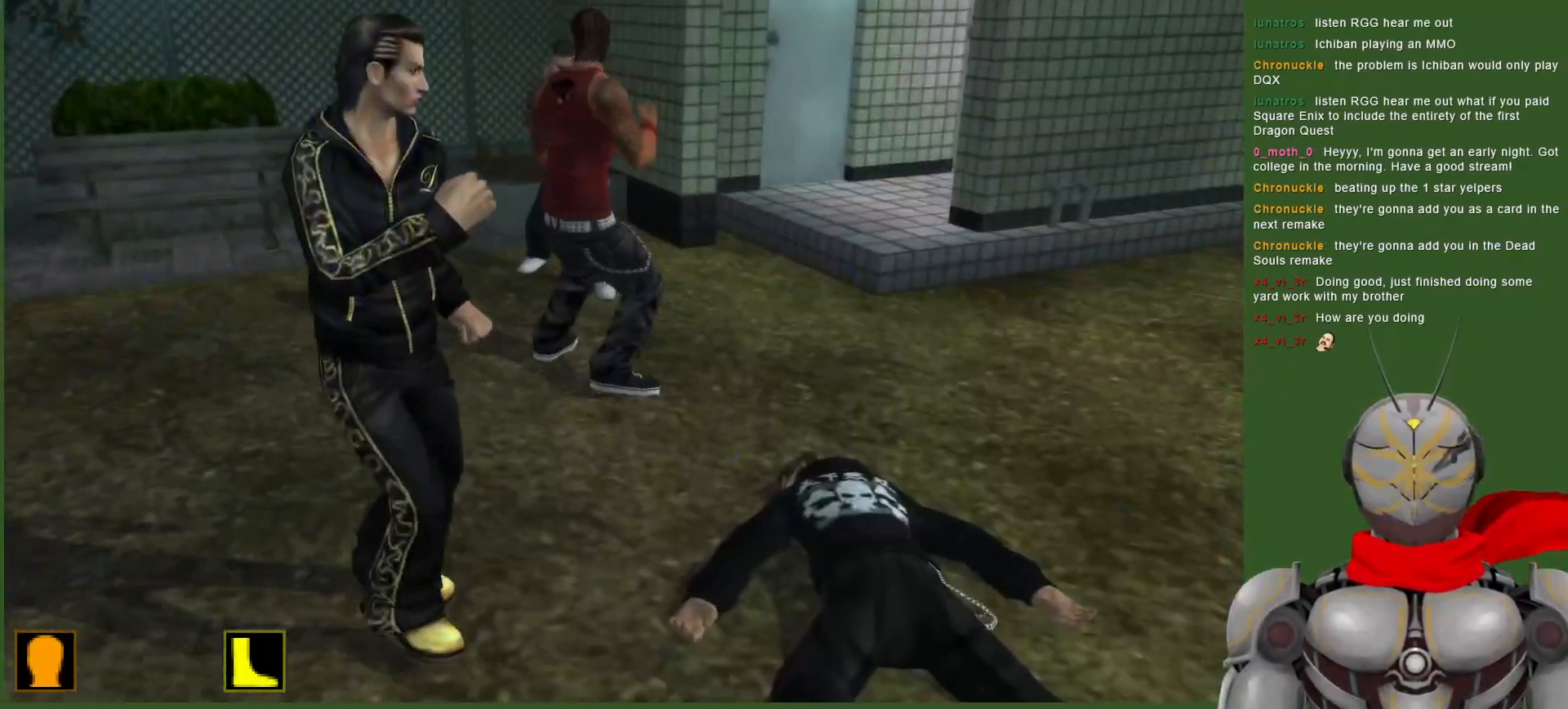
{"buttons": [], "left_stick": "center", "right_stick": "center", "events": [[17, "TRIANGLE", "down"], [133, "TRIANGLE", "up"], [200, "TRIANGLE", "down"], [283, "DPAD_RIGHT", "up"], [317, "TRIANGLE", "up"]]}